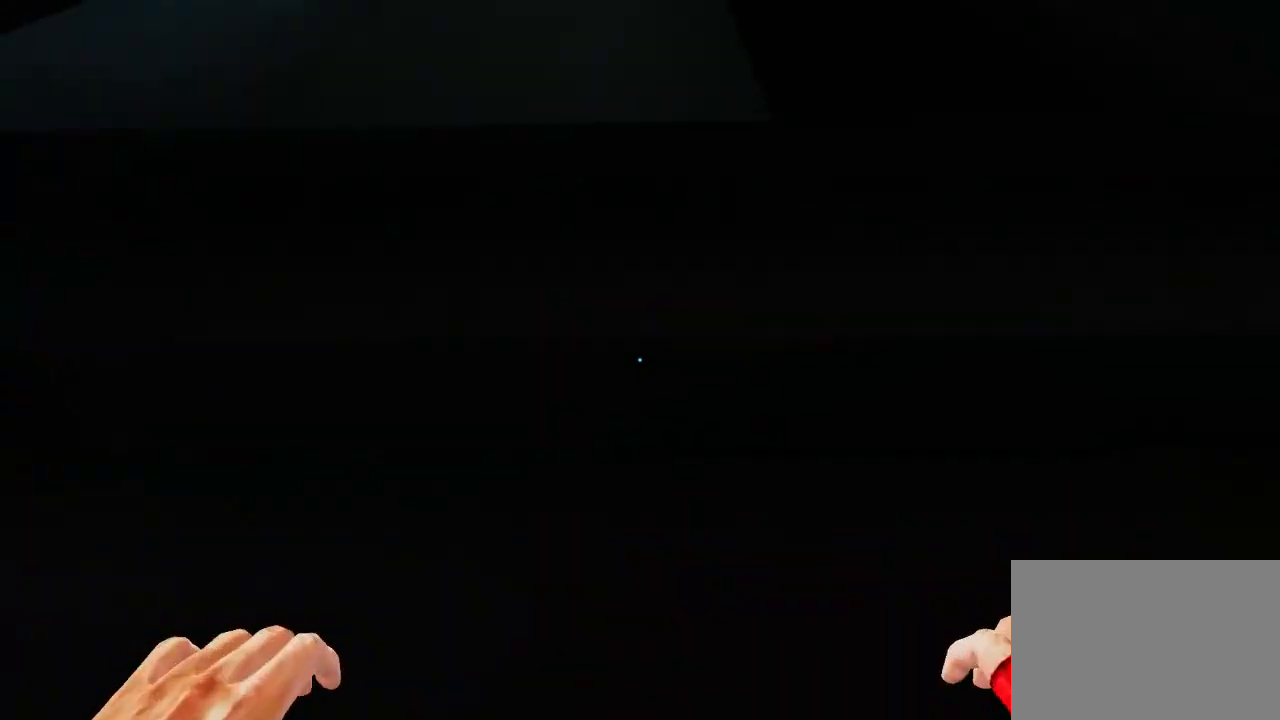
Gameplay with keyboard and mouse; each line is a JSON object with the keys and mouse buttons held at the frame after it. "events" lists presses ("down") and releases ("up") of "1", "2", "3", "4", "5", "a", "alt", "c", "ctrl", "d", "e", "f", "q", "r", "s", "shift", "space", "tab", "v", "w", "x", "z", "mouse_left", "mouse_middle", "mouse_right", "mouse_wheel_up" and "mouse_wheel_down" between this image and that frame as [ms after this image, input, new state], when the widget could be followed in between. "mouse_left", "mouse_middle", "mouse_right", "mouse_wheel_up", "mouse_wheel_down" = the "left", "middle", "right", "wheel_up", "wheel_down" buttons of the "mouse" list. No other keys are recorded. Mouse movement is not recorded.
{"keys": ["d"], "mouse": [], "events": [[117, "space", "up"], [217, "space", "down"], [283, "space", "up"], [350, "d", "down"], [383, "w", "up"]]}
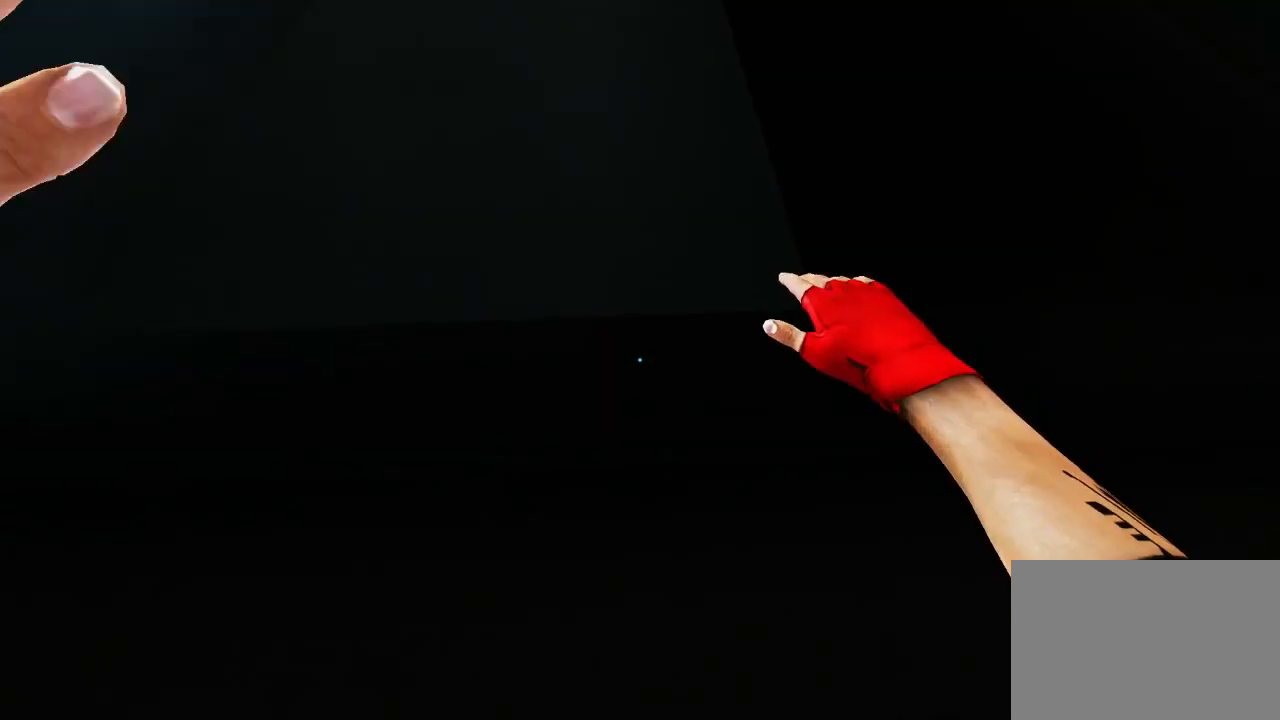
{"keys": ["d"], "mouse": [], "events": []}
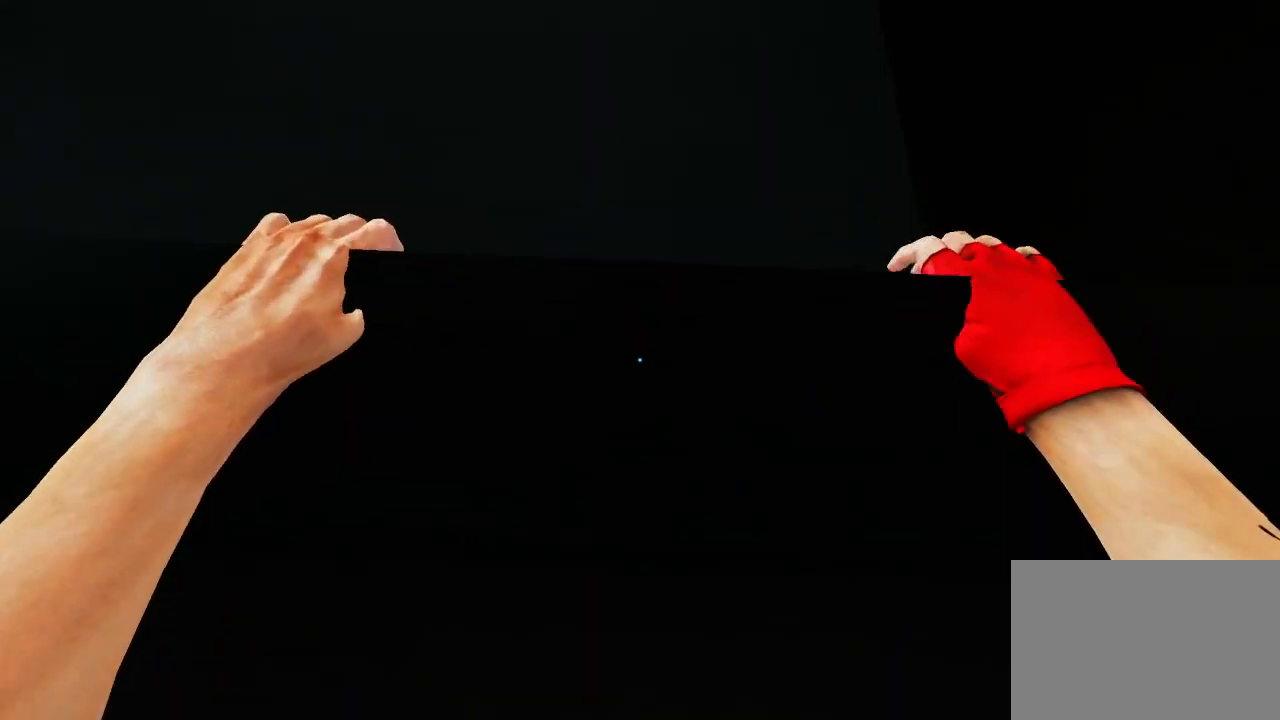
{"keys": ["d"], "mouse": [], "events": []}
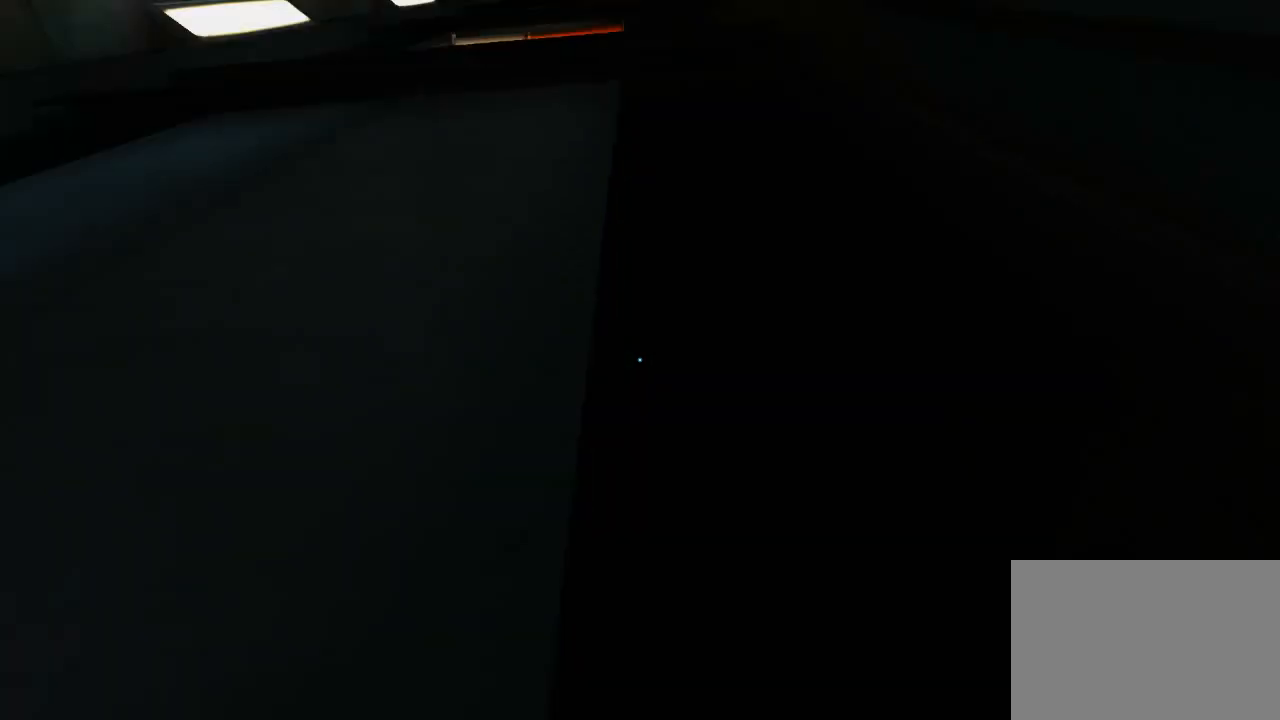
{"keys": ["d"], "mouse": [], "events": []}
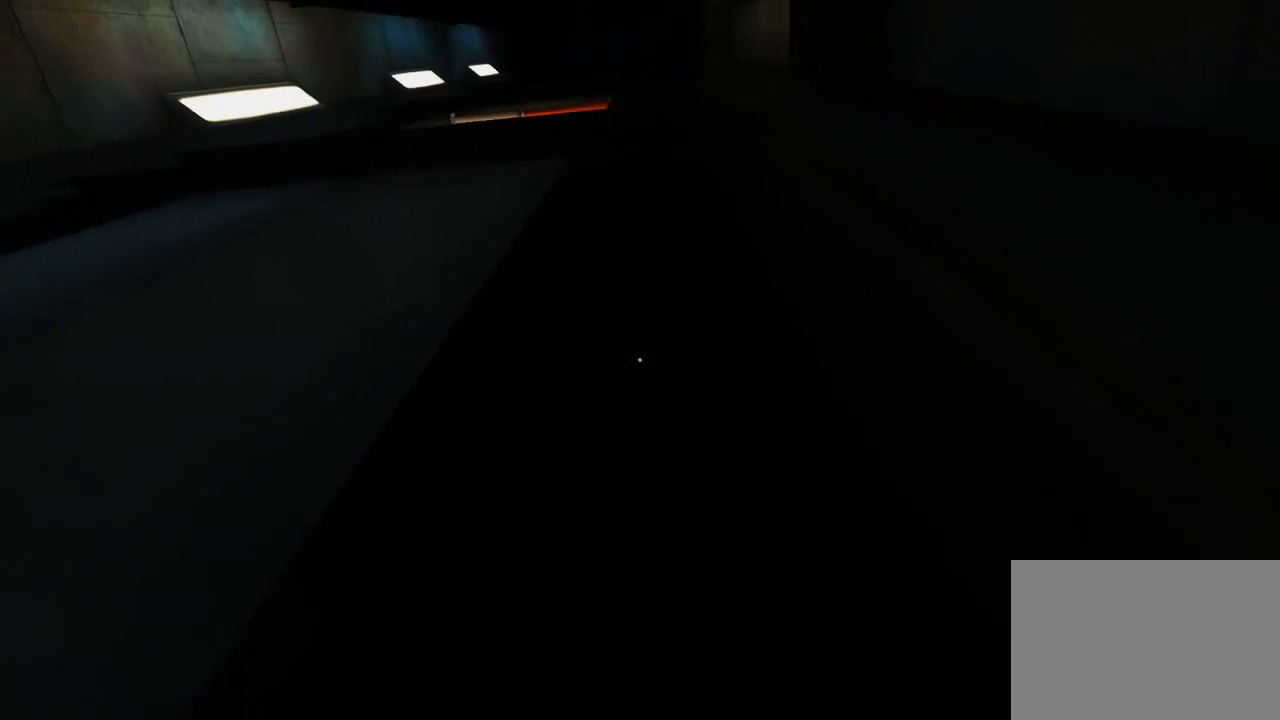
{"keys": [], "mouse": [], "events": [[50, "d", "up"]]}
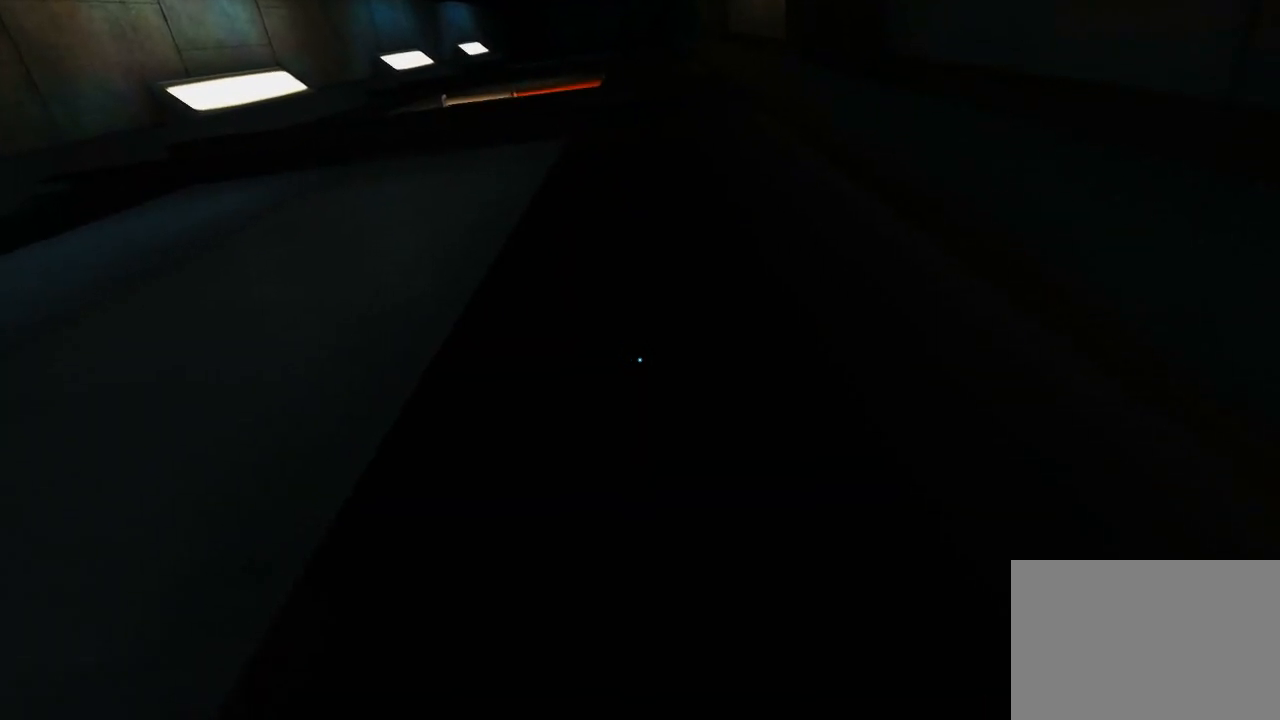
{"keys": [], "mouse": [], "events": []}
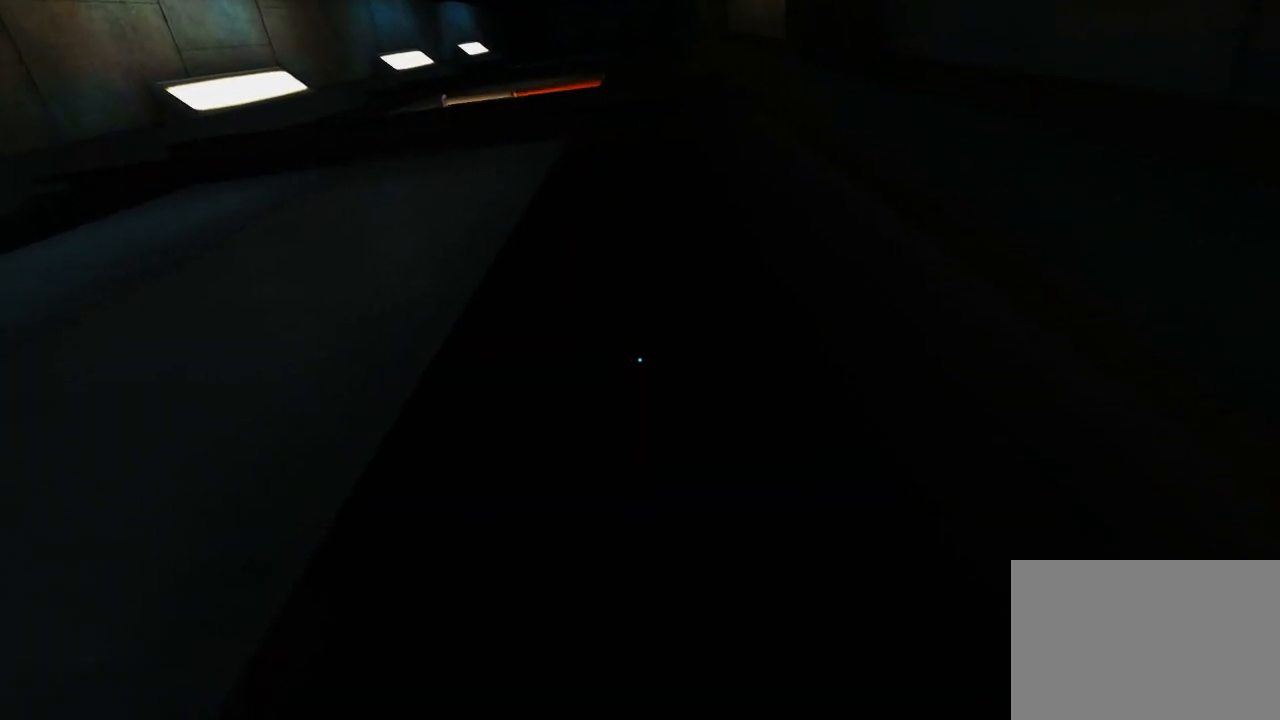
{"keys": [], "mouse": [], "events": []}
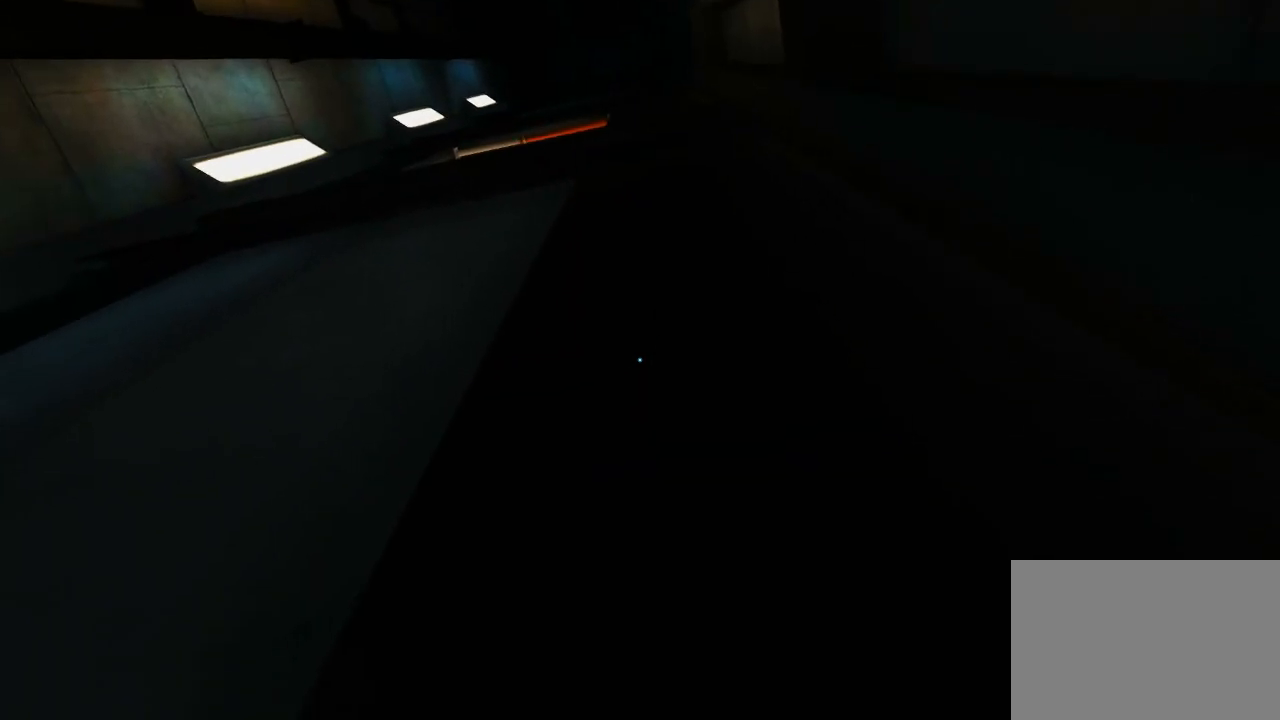
{"keys": [], "mouse": [], "events": [[83, "mouse_left", "down"], [183, "mouse_left", "up"]]}
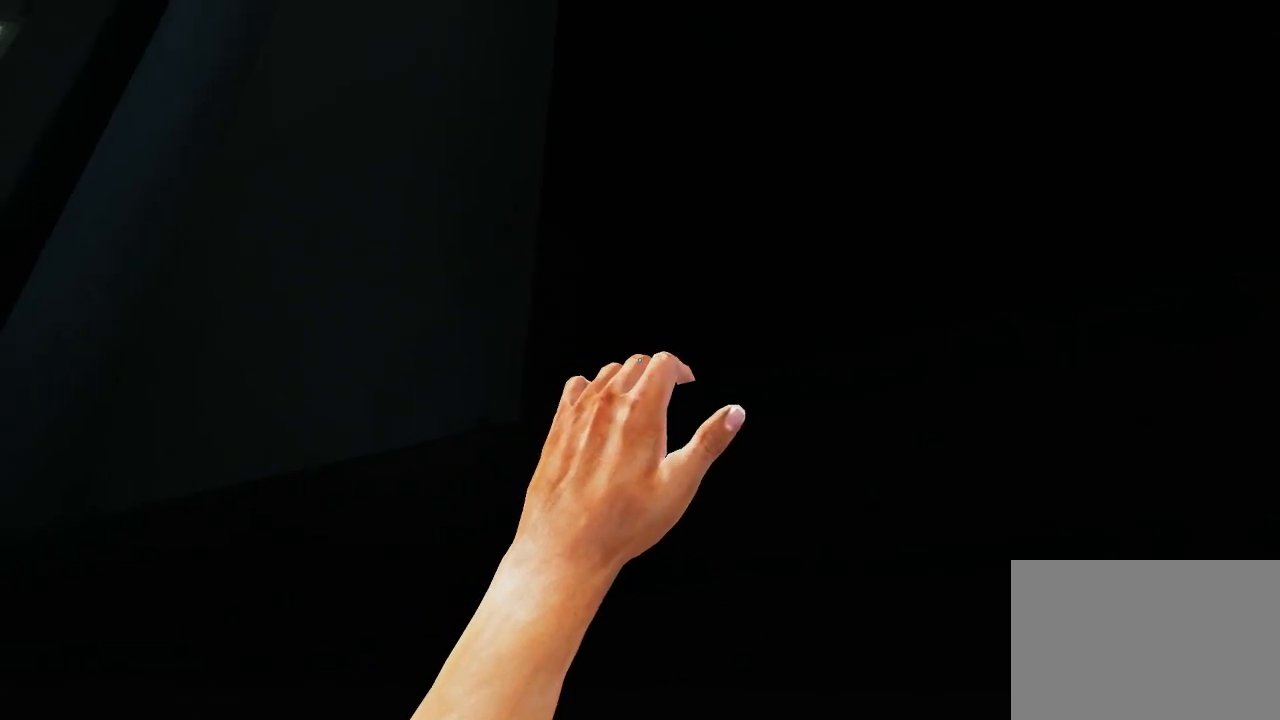
{"keys": [], "mouse": [], "events": []}
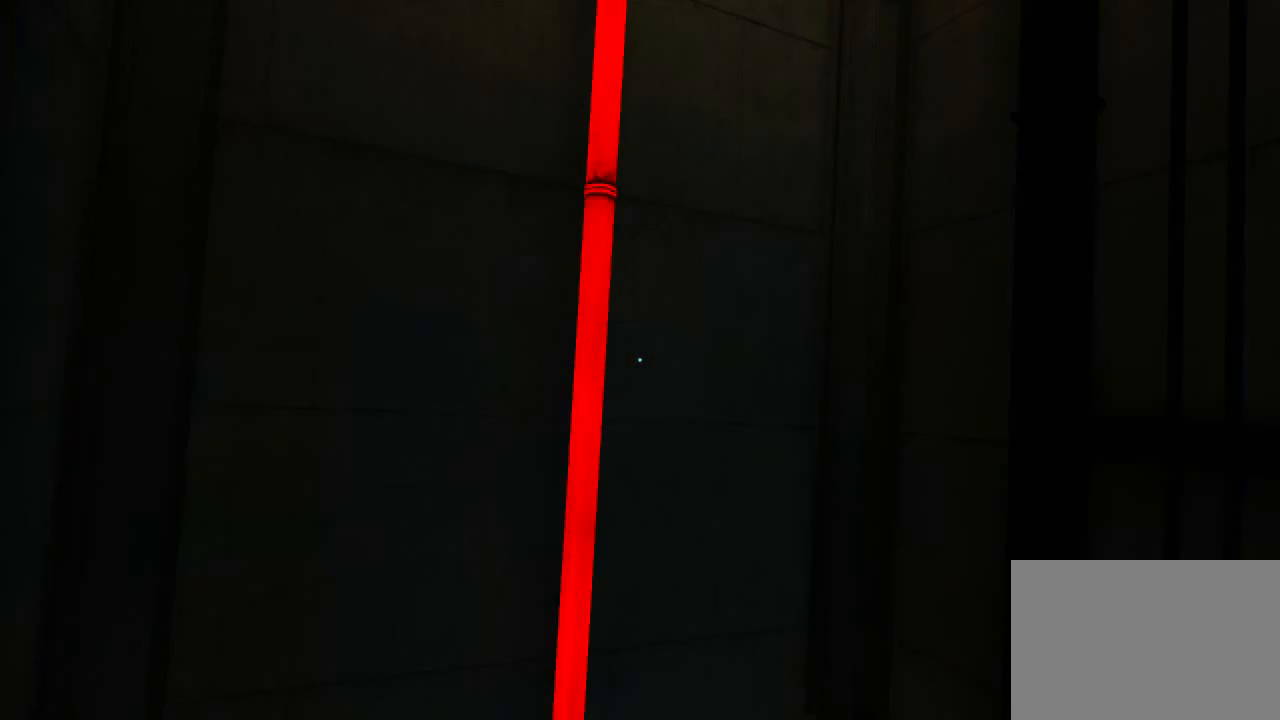
{"keys": [], "mouse": [], "events": []}
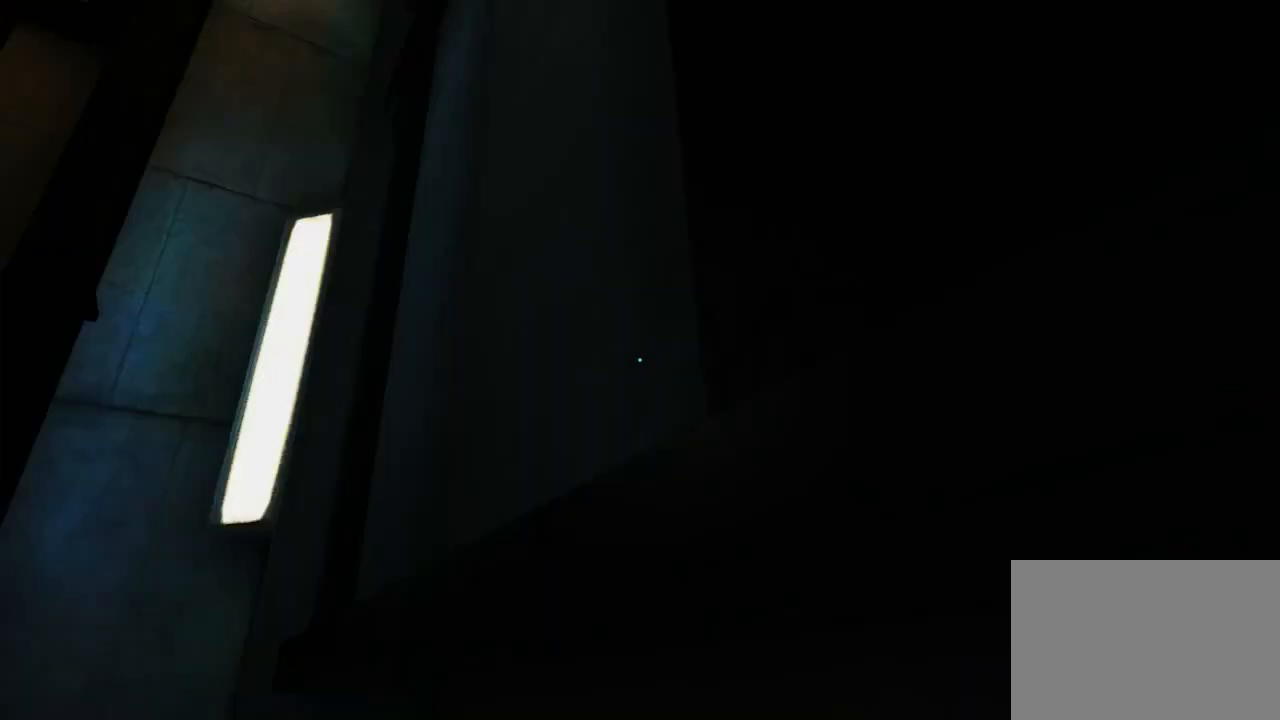
{"keys": [], "mouse": [], "events": []}
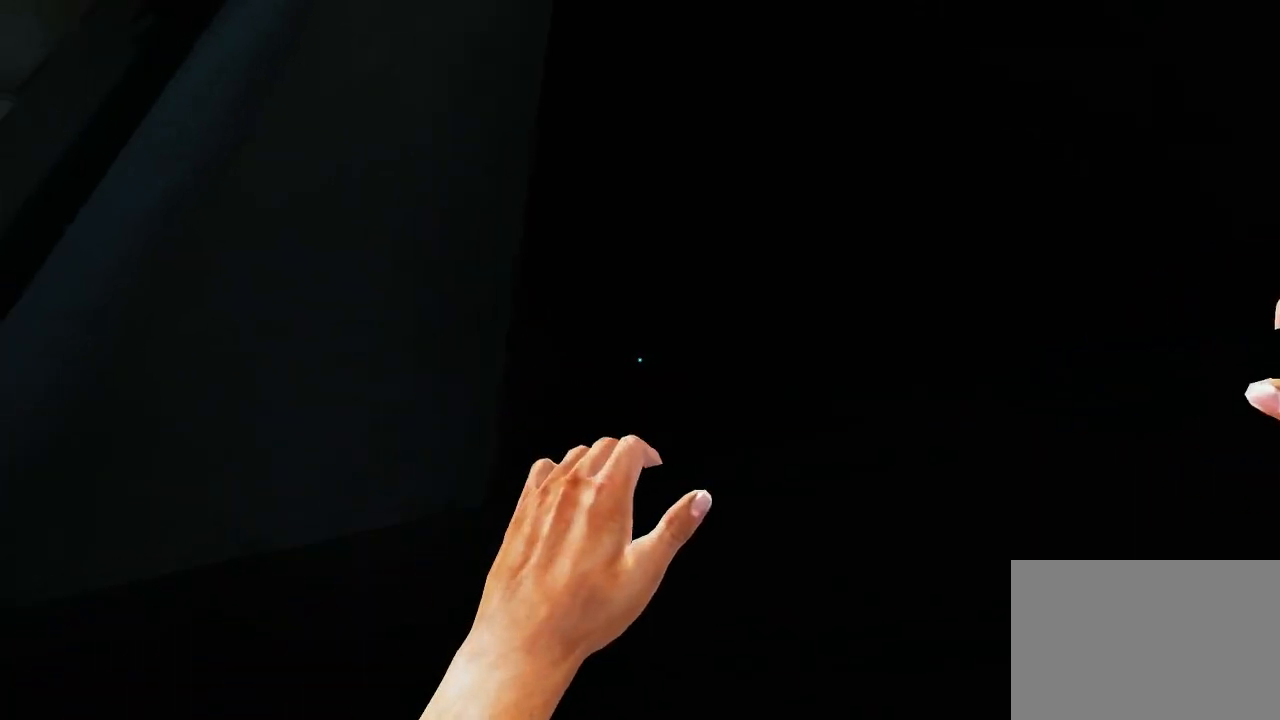
{"keys": [], "mouse": [], "events": []}
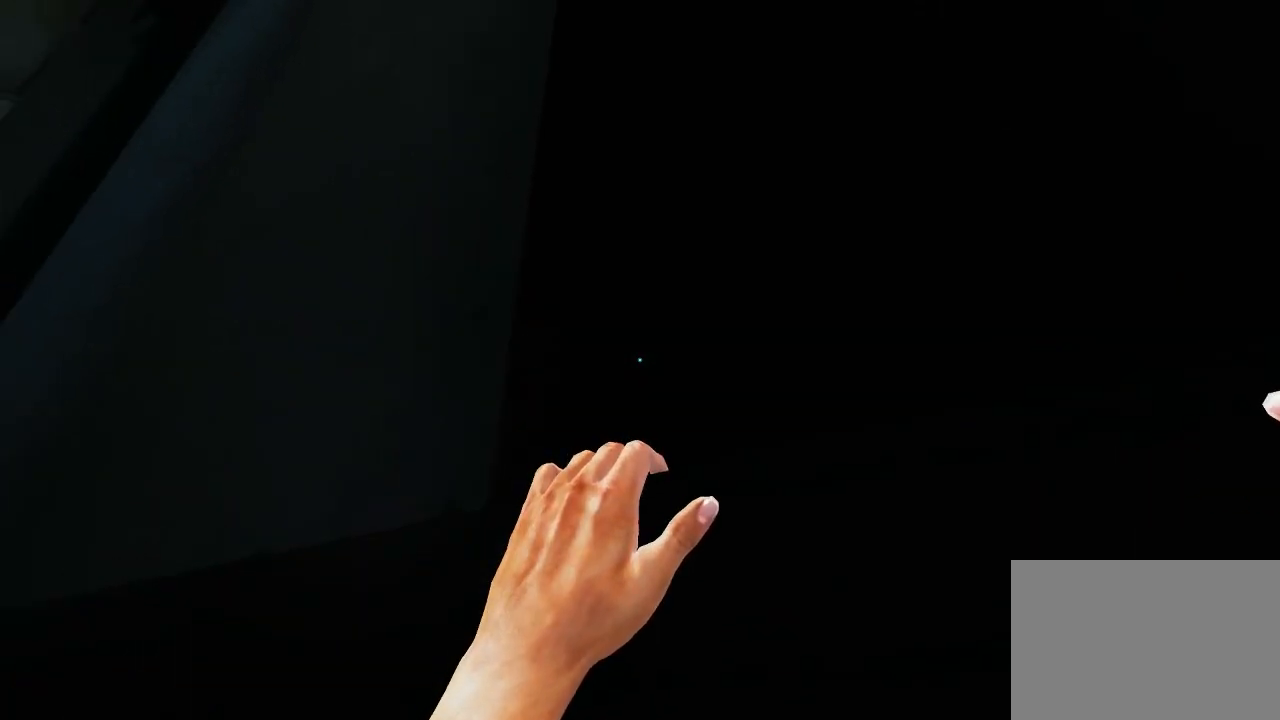
{"keys": ["w"], "mouse": [], "events": [[383, "w", "down"]]}
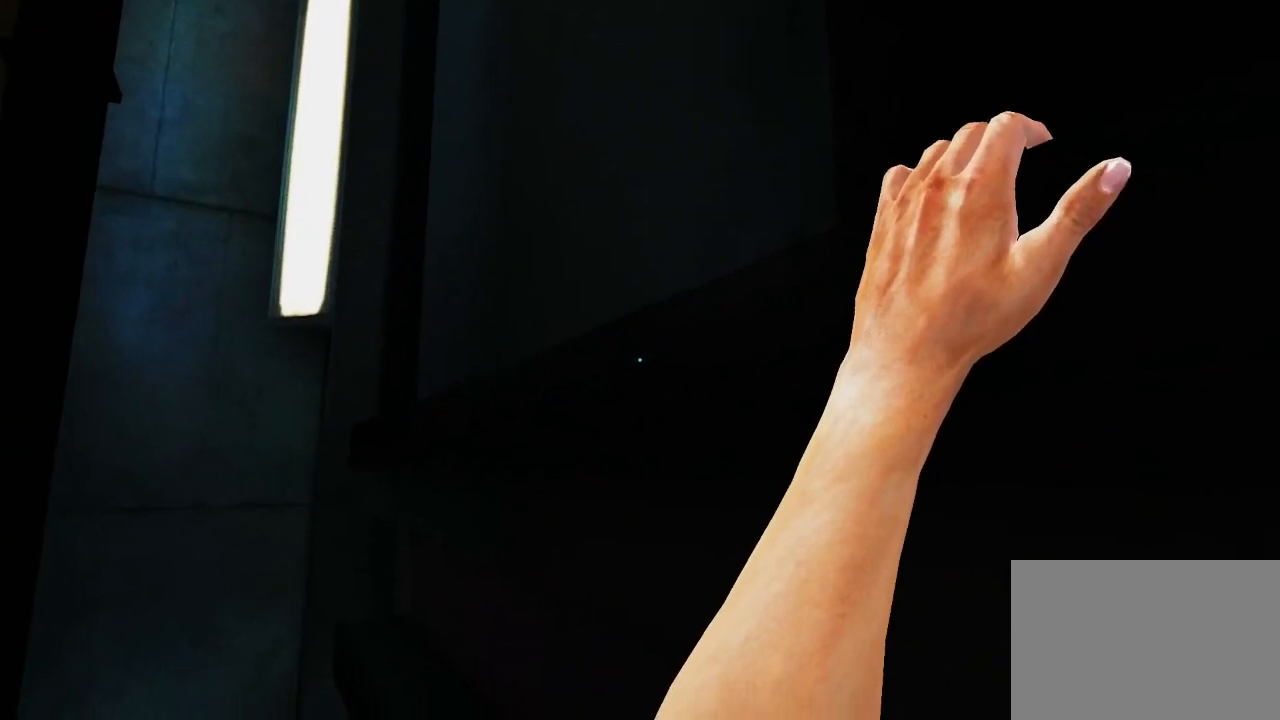
{"keys": ["w"], "mouse": [], "events": [[17, "space", "down"], [83, "ctrl", "down"], [150, "space", "up"], [417, "ctrl", "up"]]}
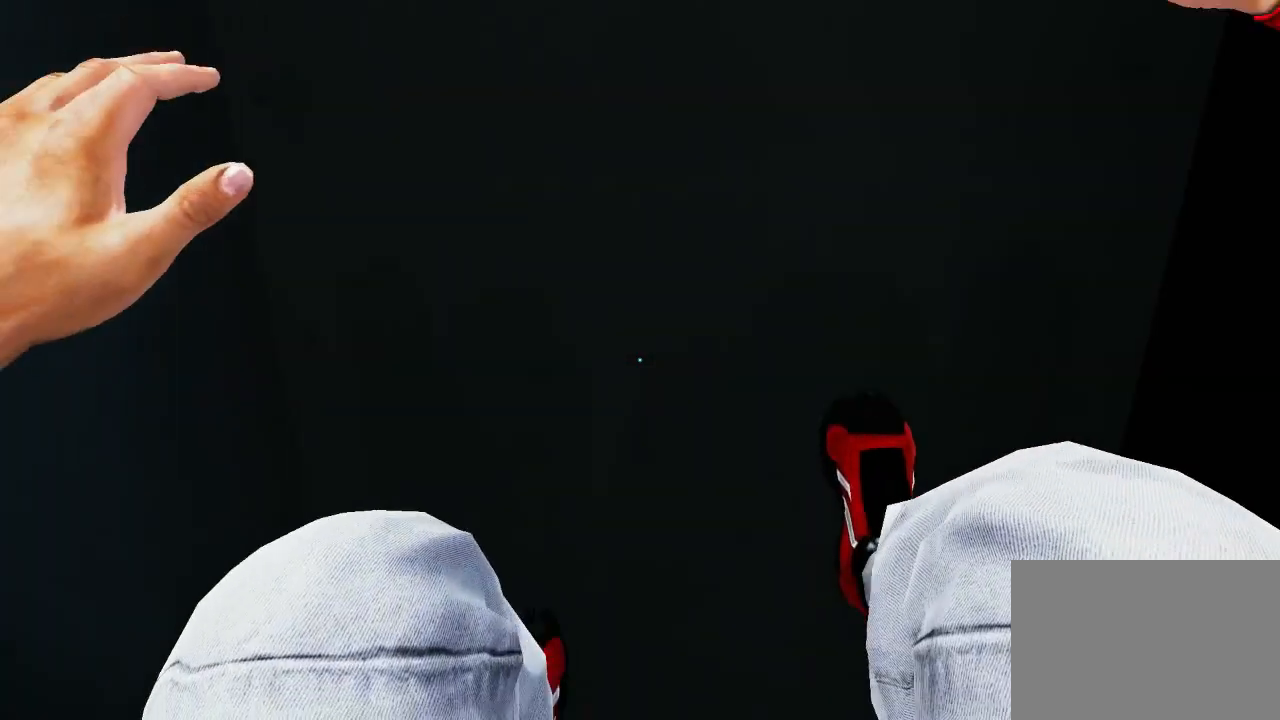
{"keys": ["w"], "mouse": ["wheel_down"], "events": [[333, "mouse_wheel_down", "down"]]}
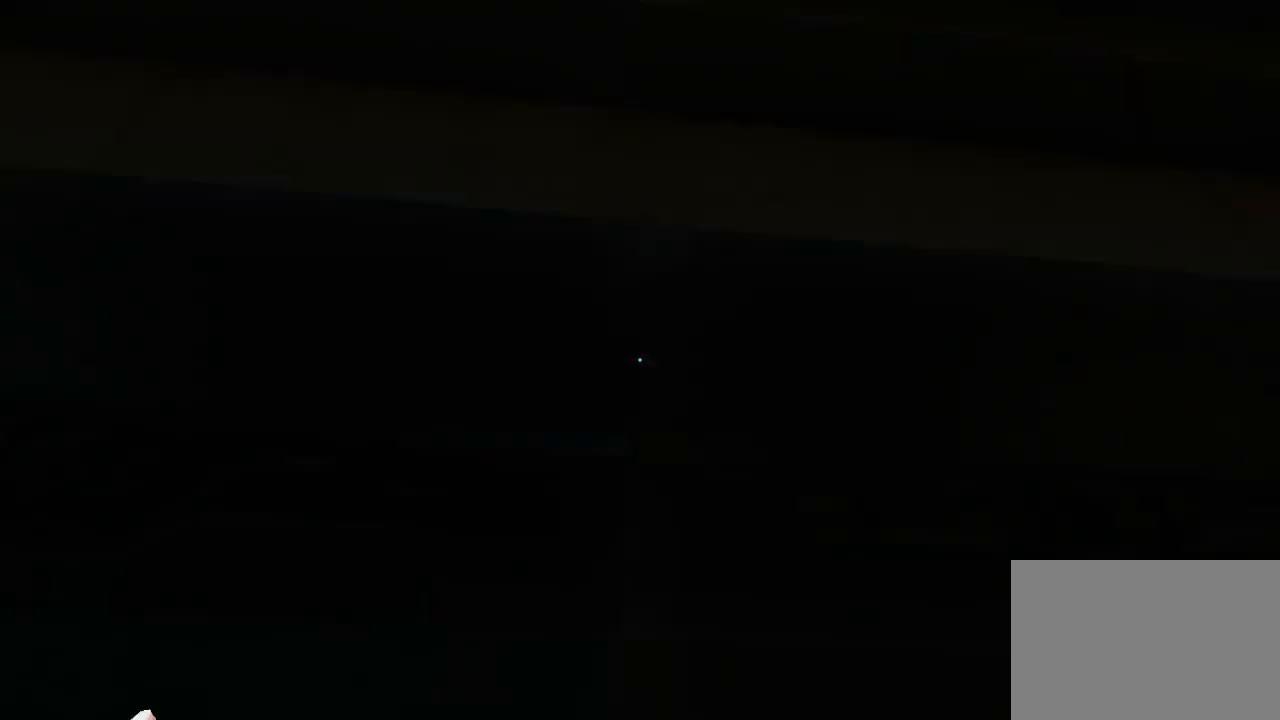
{"keys": ["w"], "mouse": ["wheel_down"], "events": []}
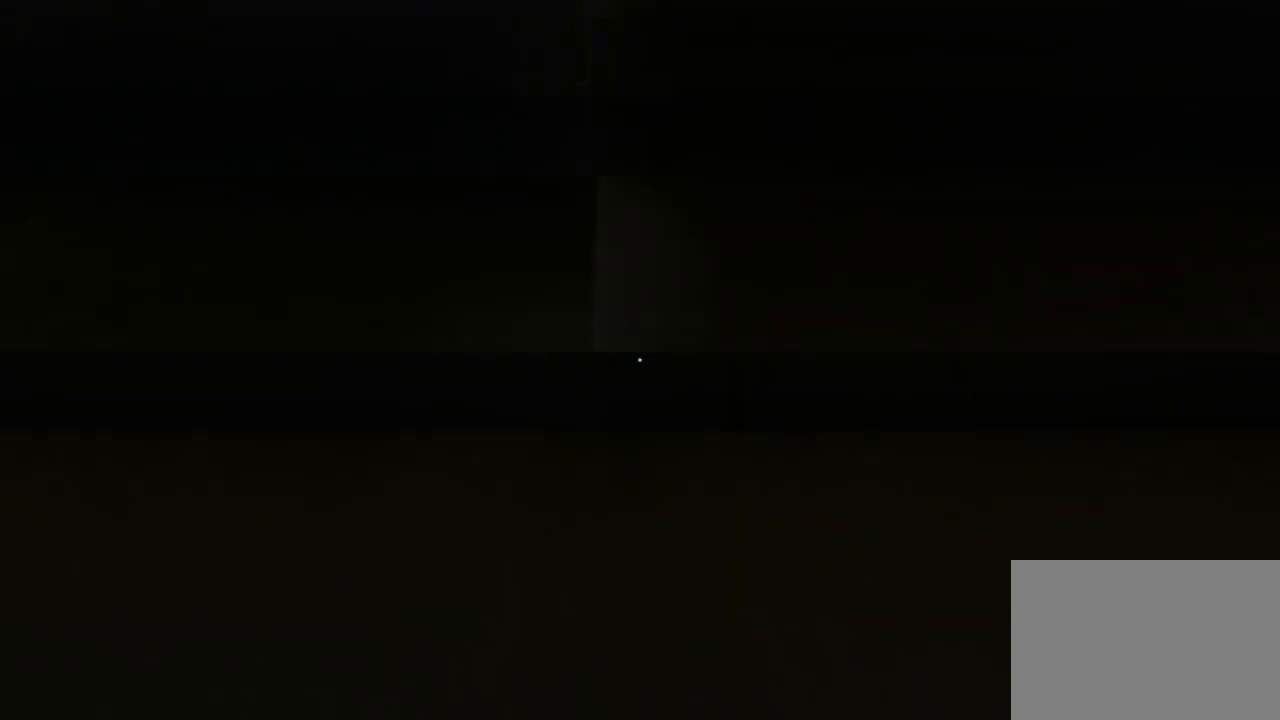
{"keys": ["w"], "mouse": ["wheel_down"], "events": []}
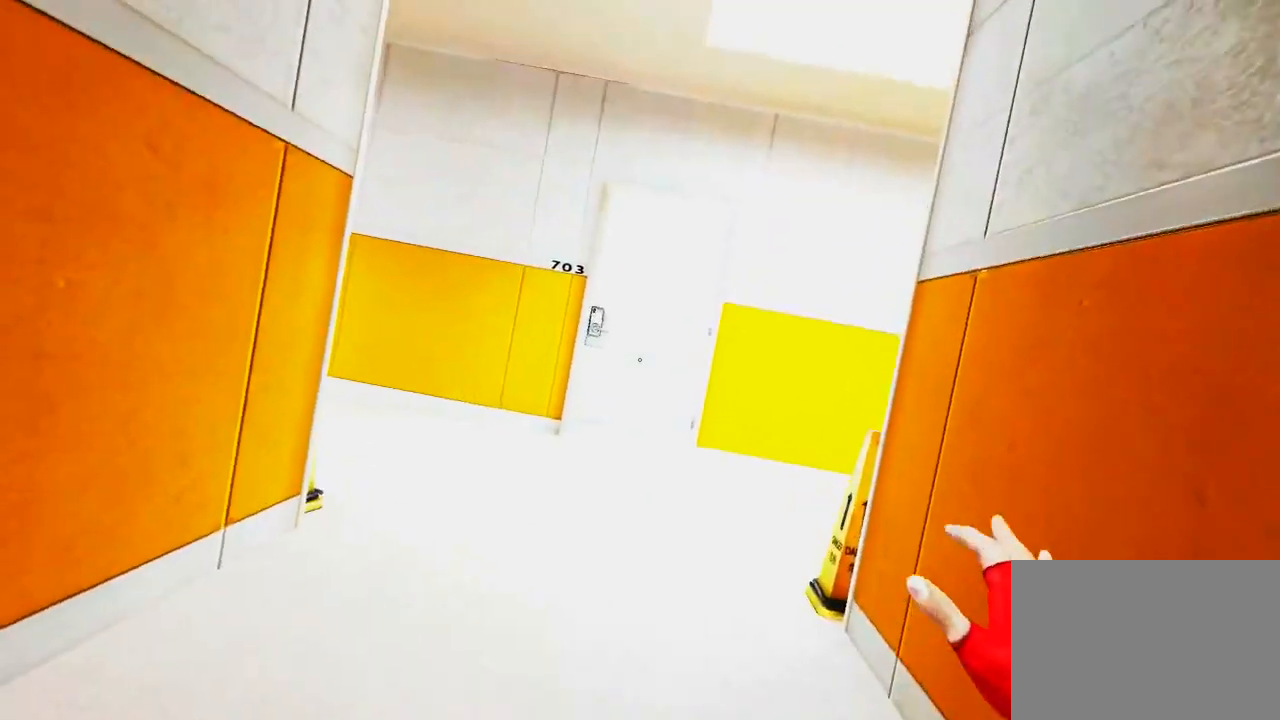
{"keys": [], "mouse": [], "events": [[33, "w", "up"], [317, "mouse_wheel_down", "up"]]}
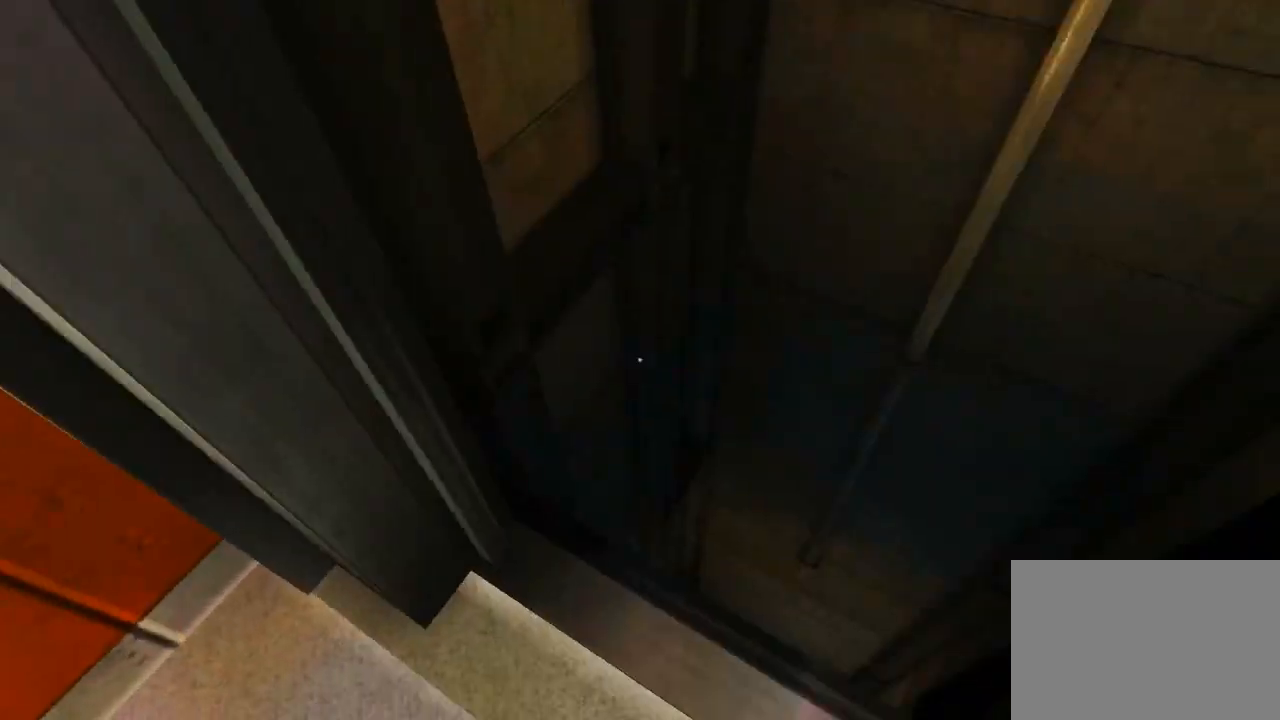
{"keys": [], "mouse": [], "events": []}
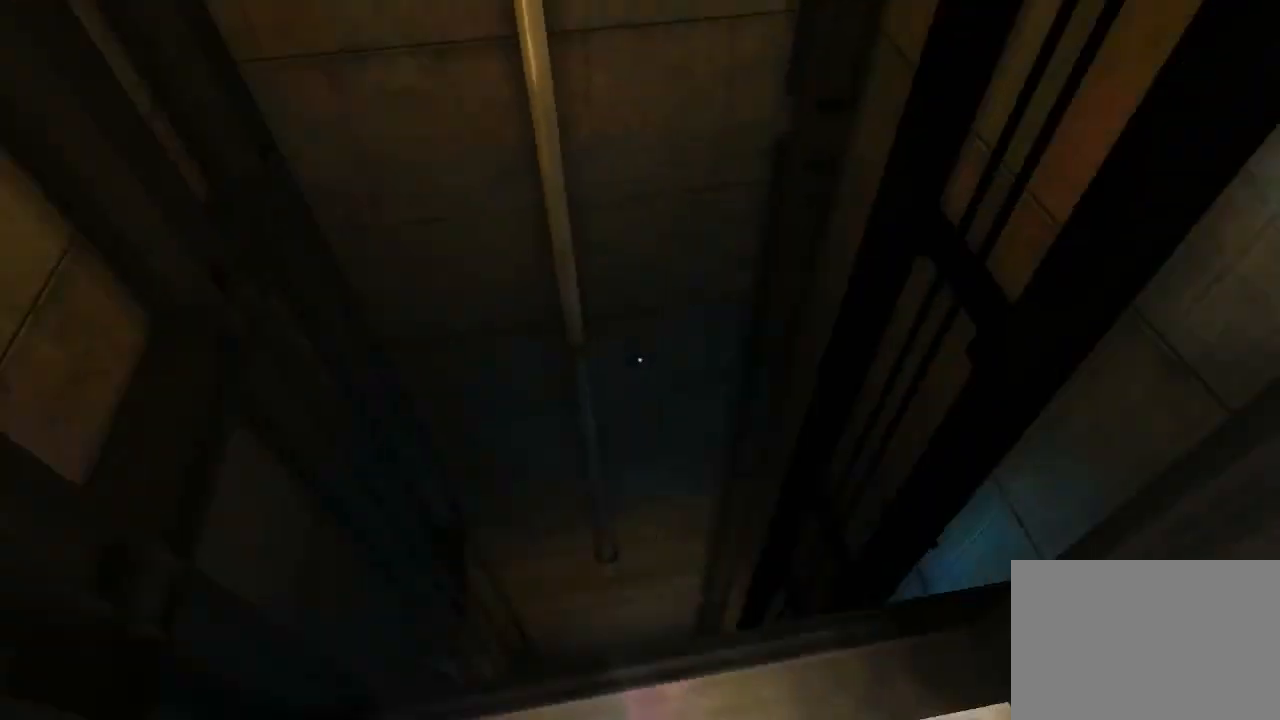
{"keys": [], "mouse": [], "events": []}
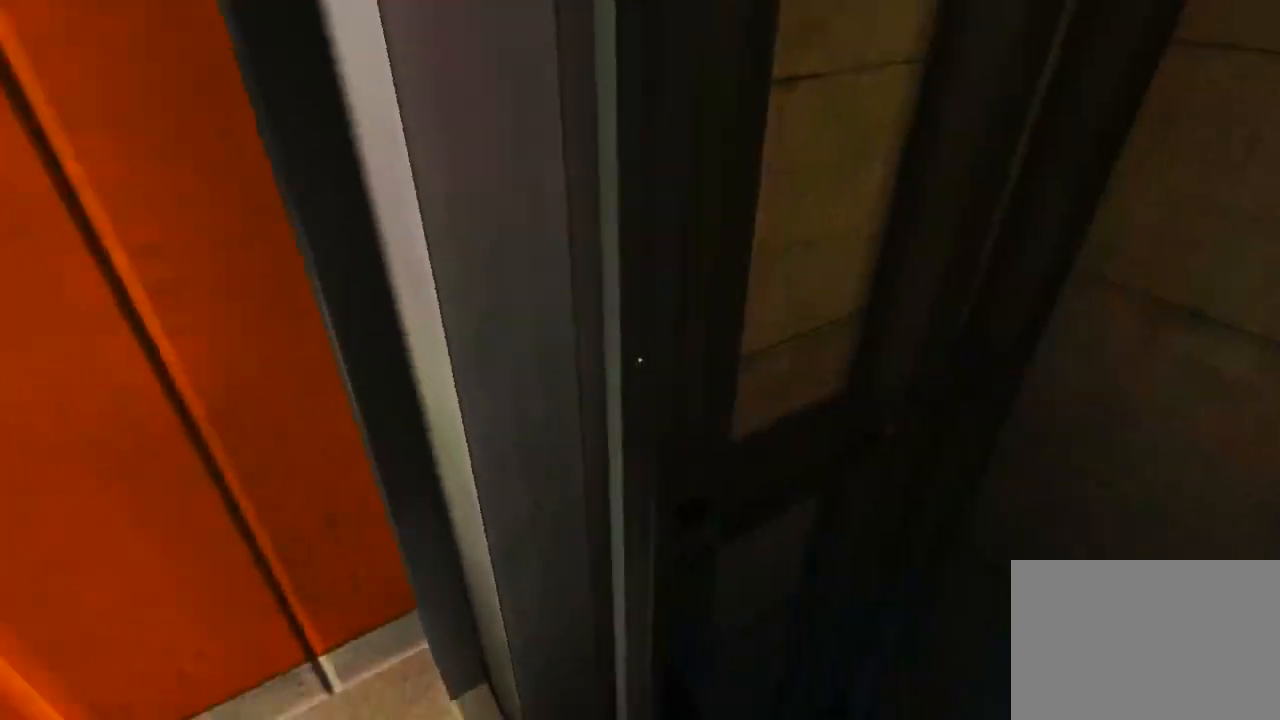
{"keys": [], "mouse": [], "events": []}
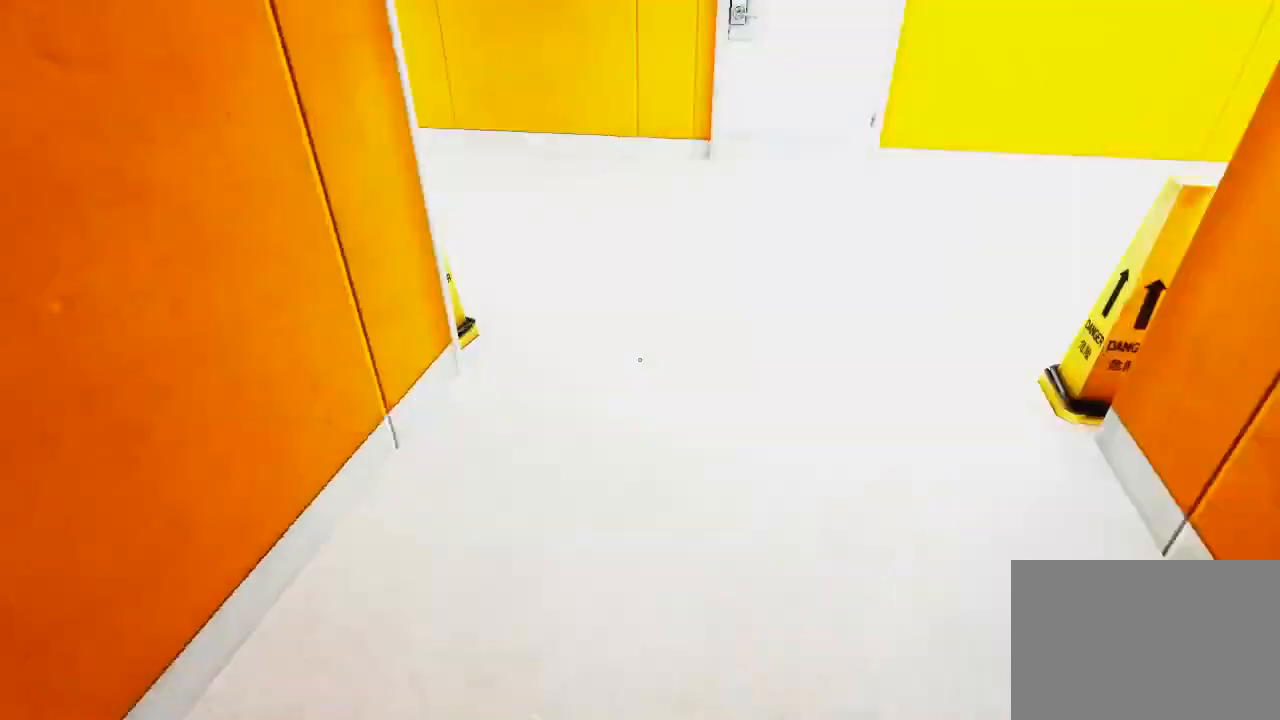
{"keys": [], "mouse": [], "events": []}
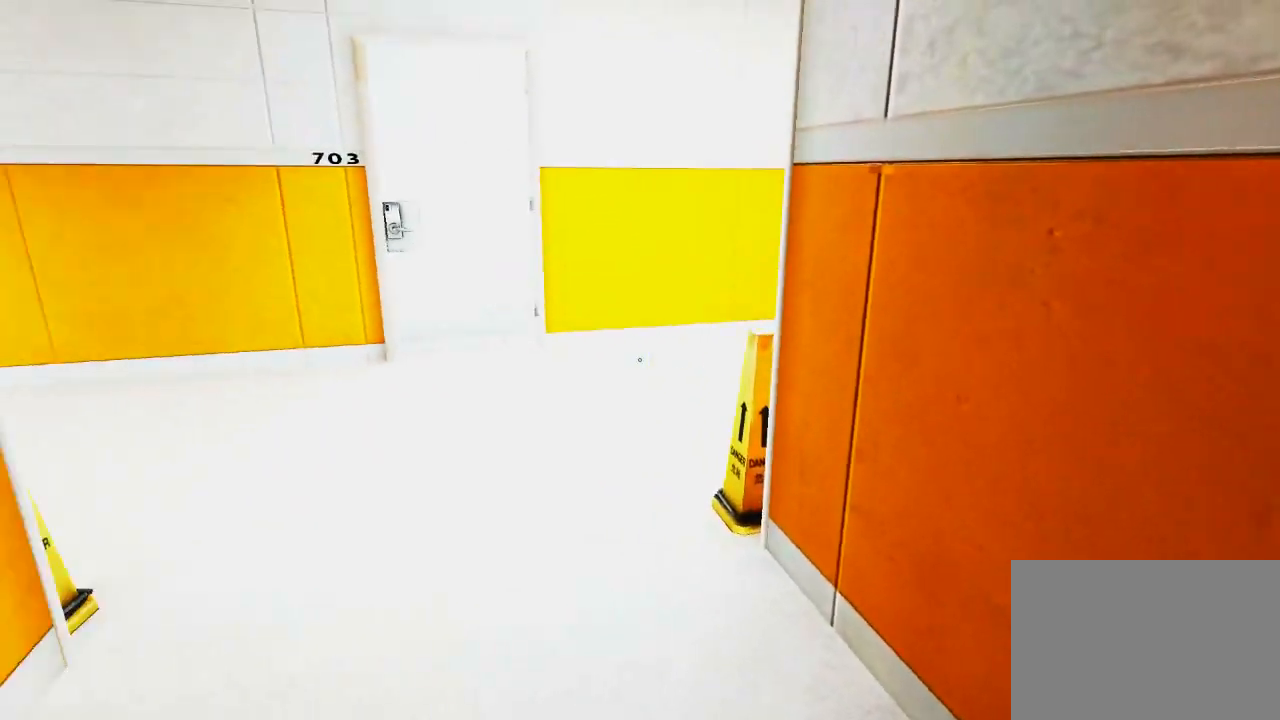
{"keys": [], "mouse": [], "events": []}
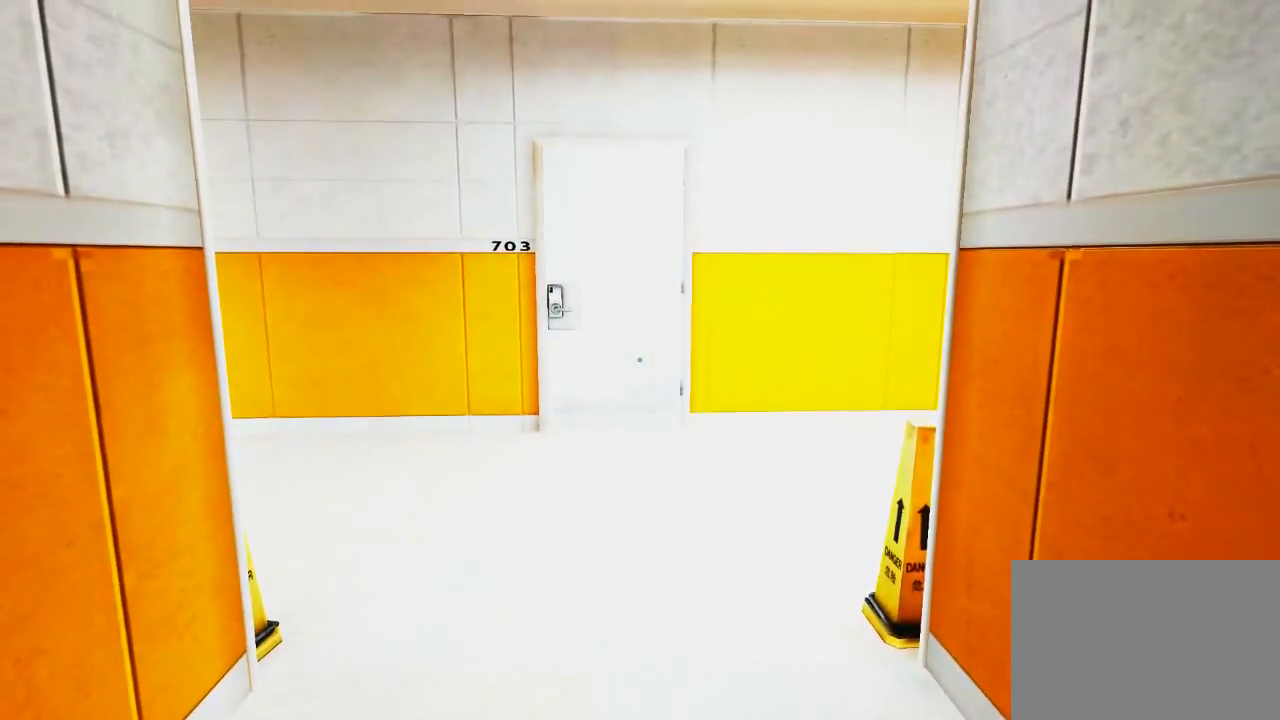
{"keys": ["d"], "mouse": [], "events": [[300, "d", "down"]]}
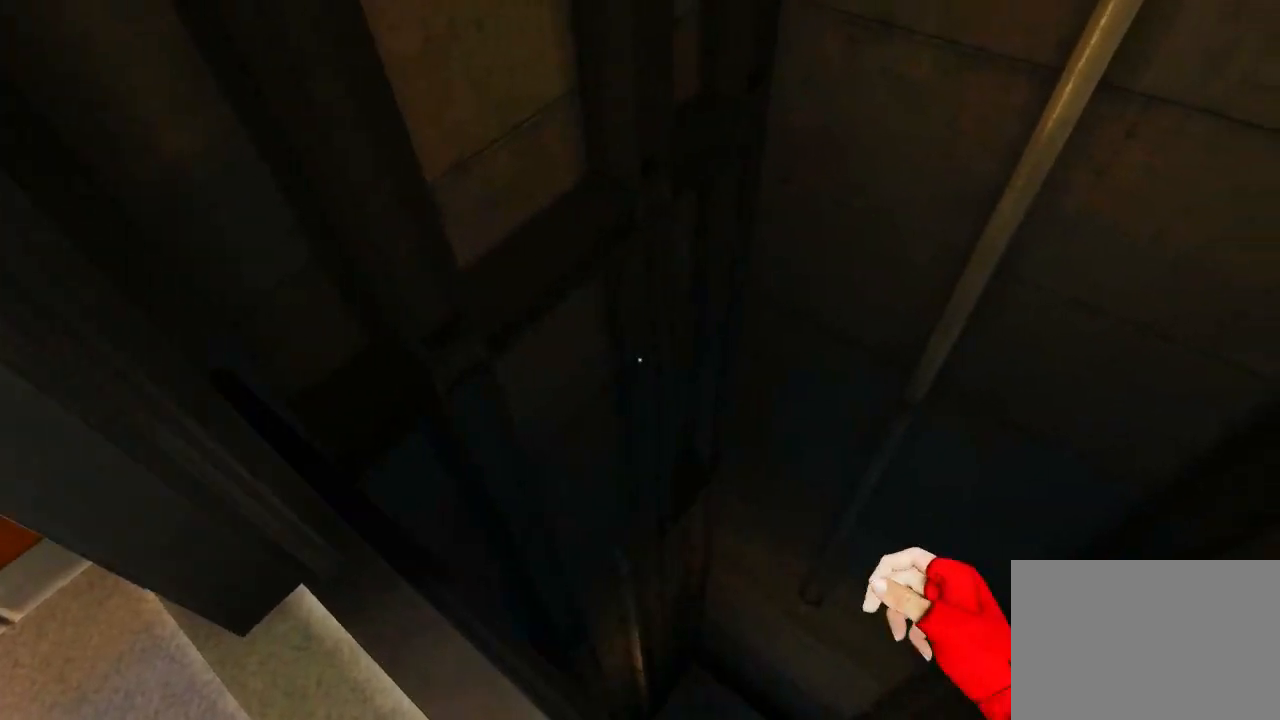
{"keys": [], "mouse": [], "events": [[33, "d", "up"]]}
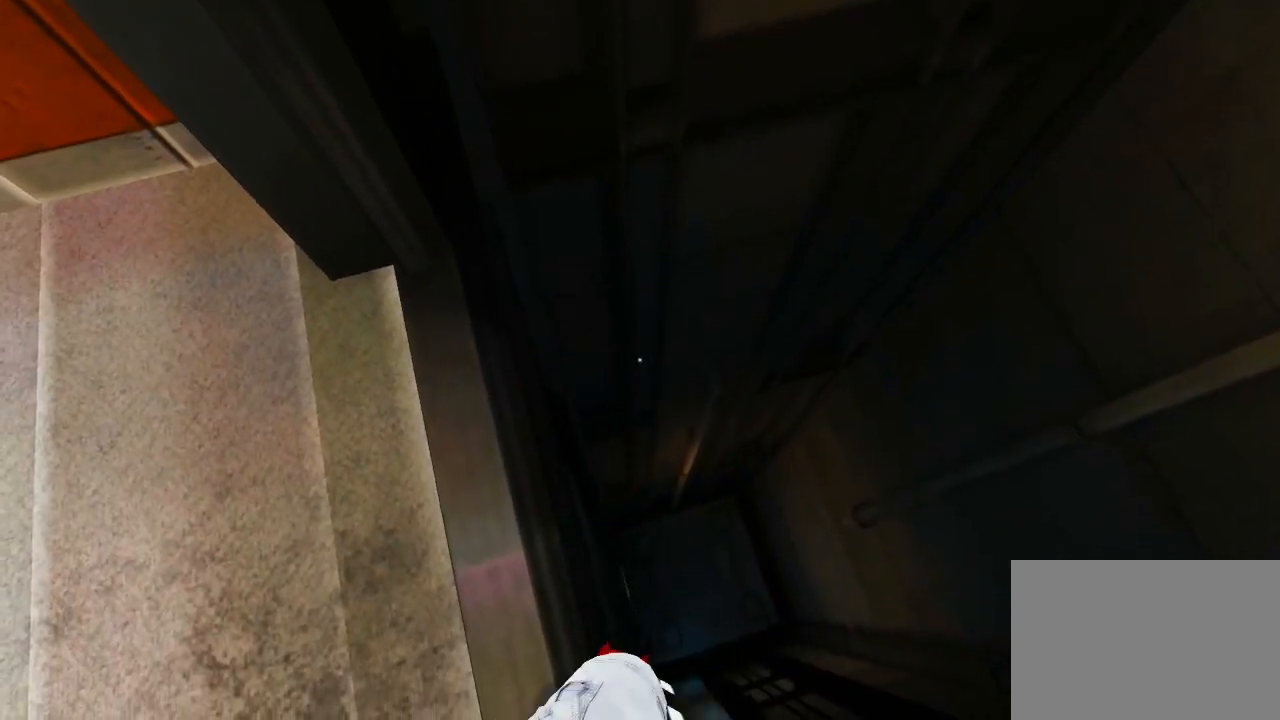
{"keys": ["2"], "mouse": [], "events": [[117, "d", "down"], [283, "d", "up"], [483, "2", "down"]]}
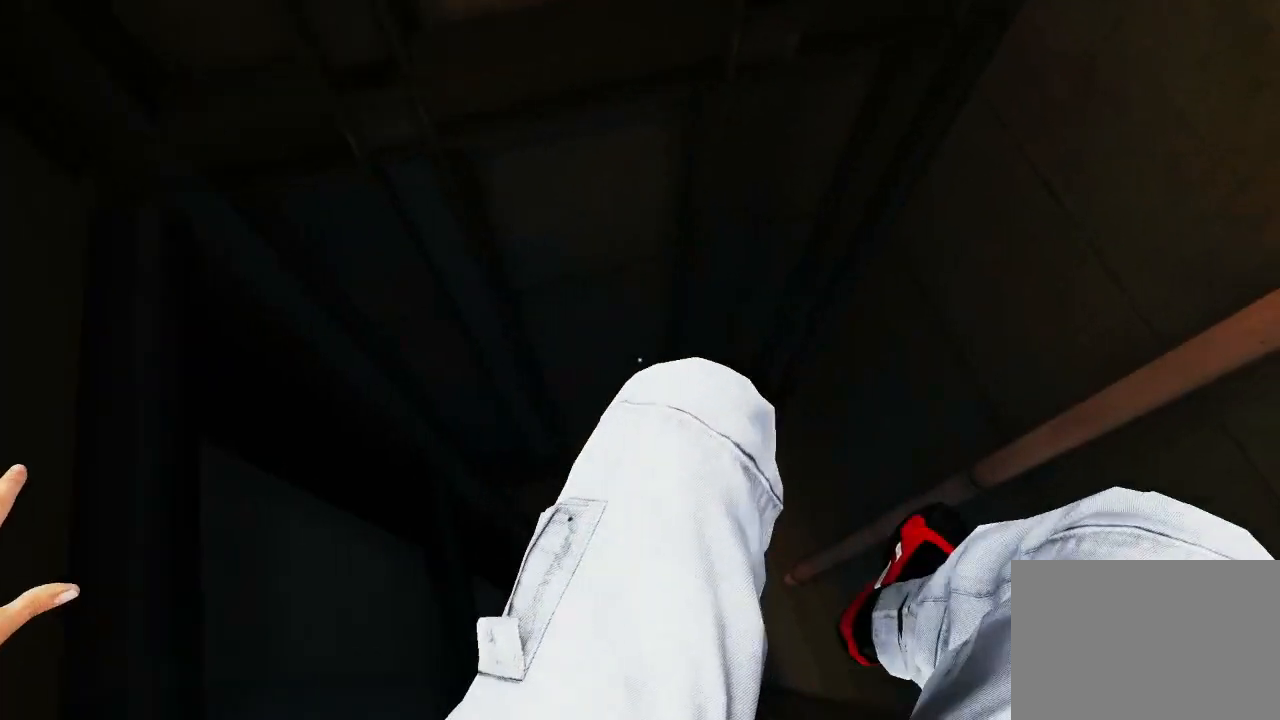
{"keys": [], "mouse": [], "events": [[83, "2", "up"]]}